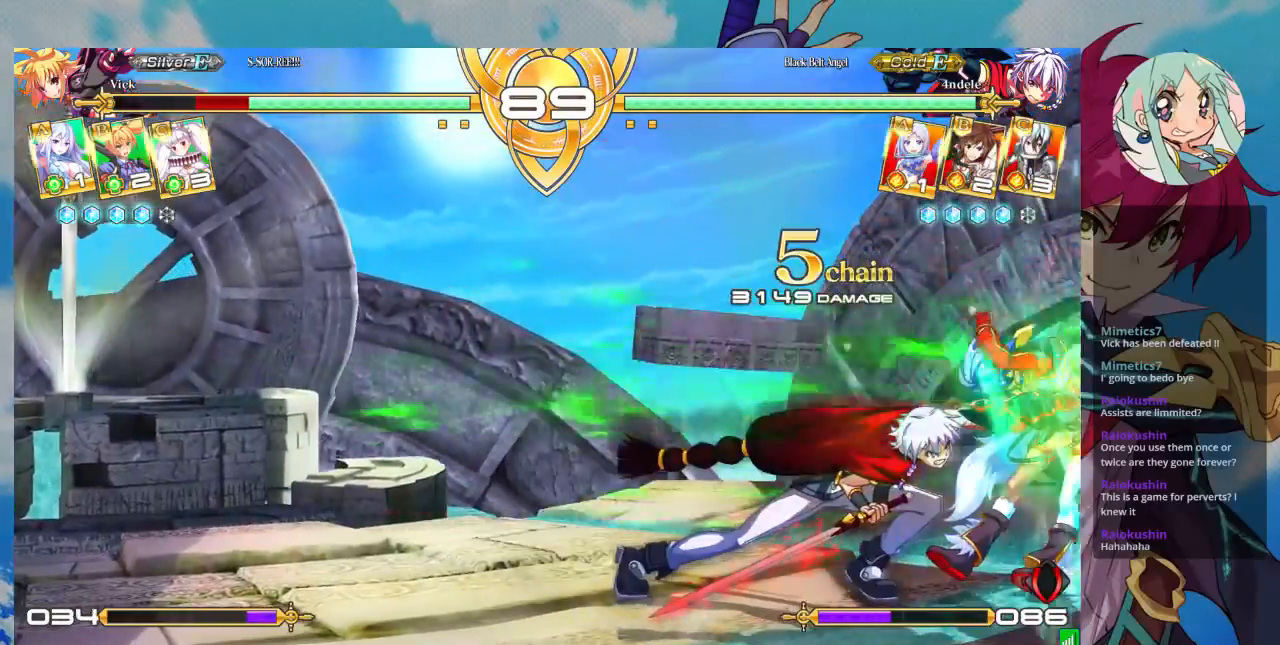
Gameplay with a controller (arcade stick); each line is a JSON object with the inputs held at the frame after it (dt_ms = milliseconds from this image to that frame). "events" lists button and stick changes between this image and that frame as [ms after this image, input, new state], when the widget could be followed in between. Not read: L3 R3.
{"dt_ms": 500, "buttons": [], "left_stick": "left", "events": [[433, "left_stick", "center"], [500, "left_stick", "left"]]}
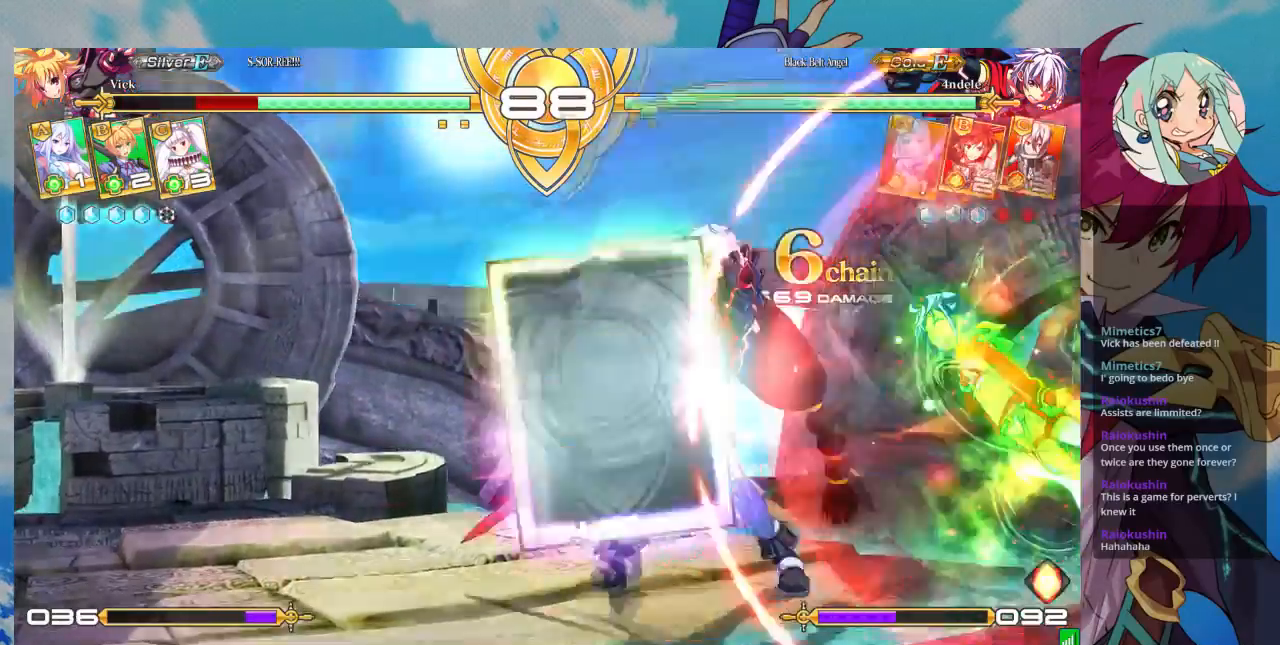
{"dt_ms": 1000, "buttons": [], "left_stick": "down-right"}
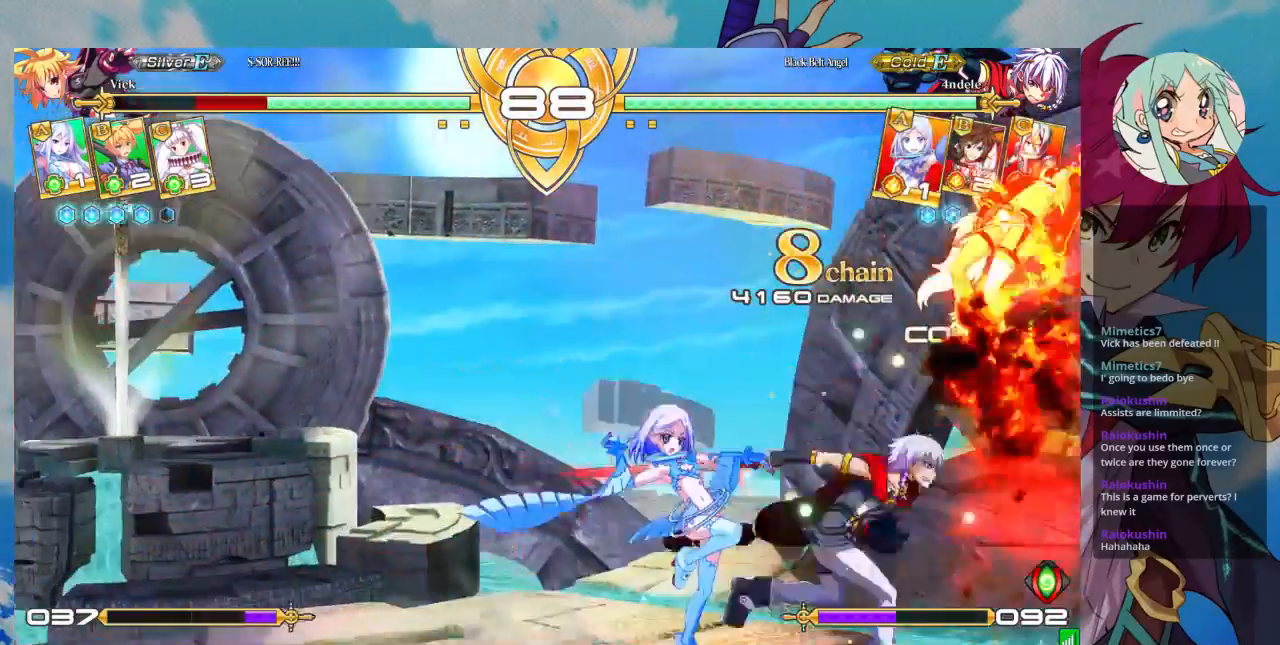
{"dt_ms": 1000, "buttons": ["SQUARE"], "left_stick": "down-right"}
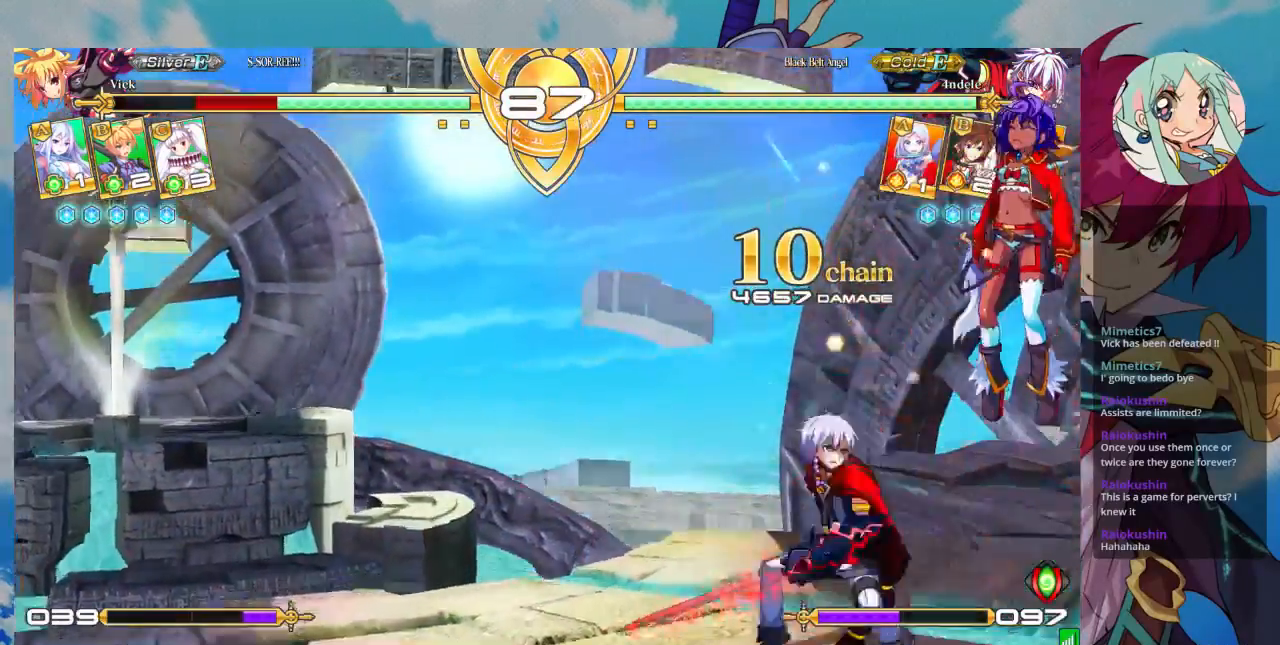
{"dt_ms": 500, "buttons": ["SQUARE", "TRIANGLE"], "left_stick": "right", "events": [[67, "SQUARE", "up"], [200, "SQUARE", "down"], [367, "SQUARE", "up"], [367, "TRIANGLE", "down"], [467, "SQUARE", "down"], [500, "left_stick", "right"]]}
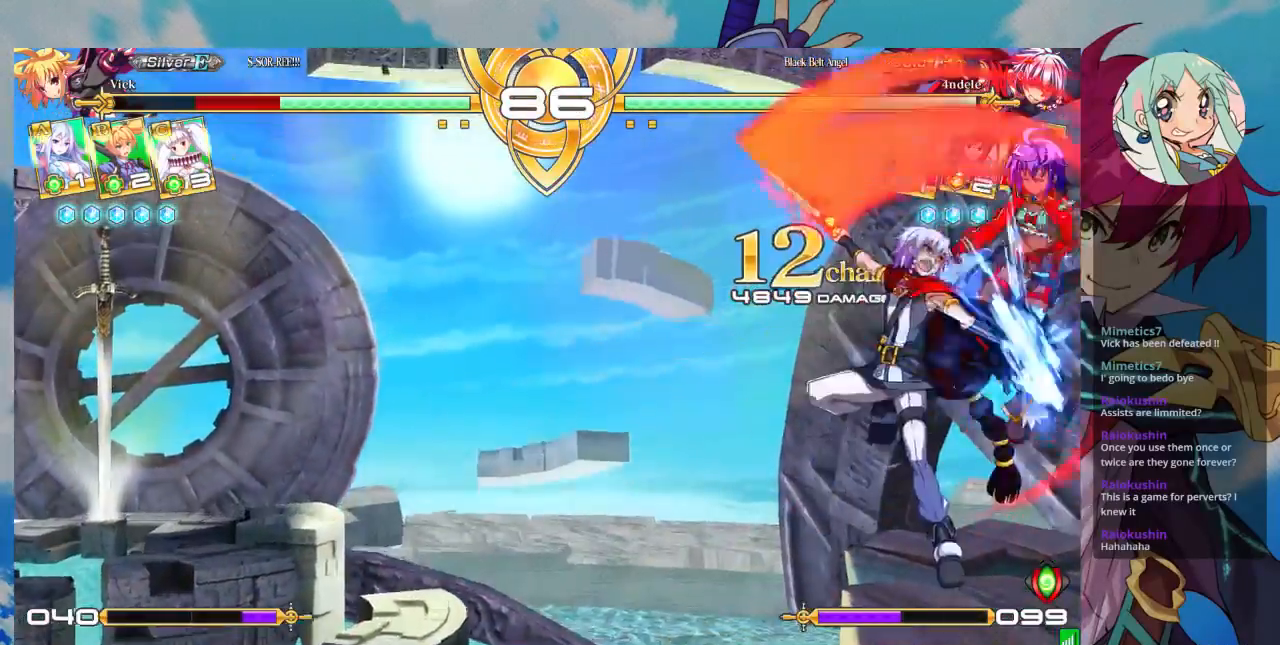
{"dt_ms": 500, "buttons": [], "left_stick": "left"}
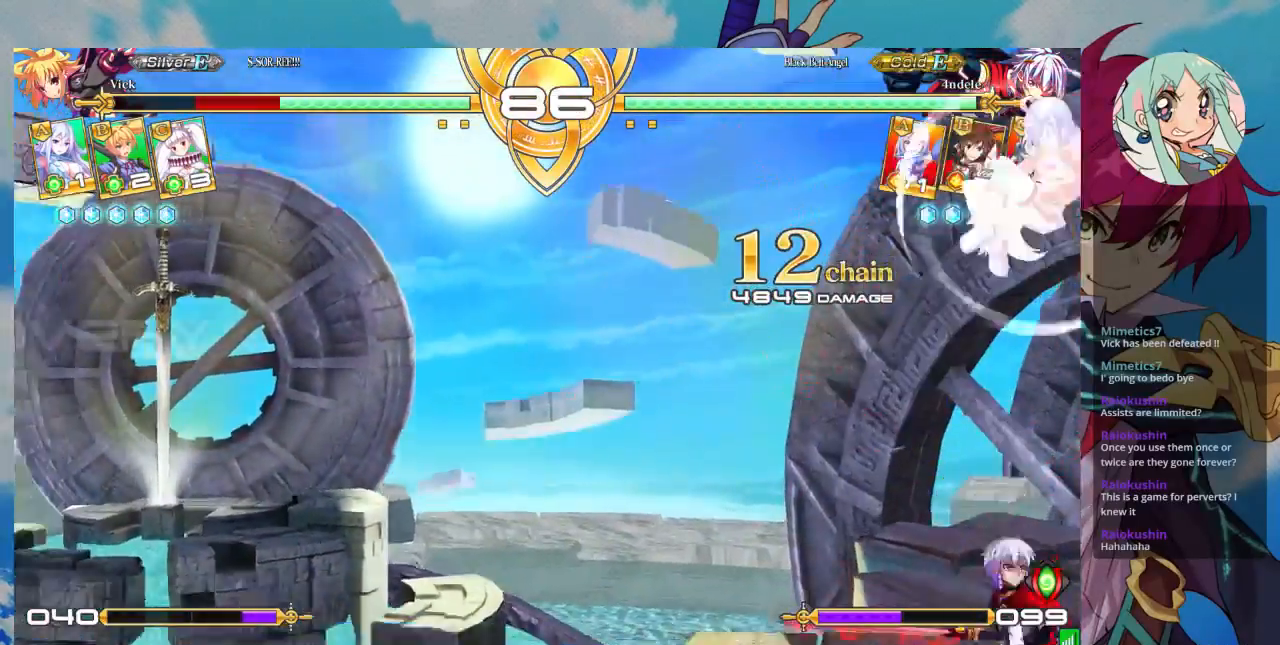
{"dt_ms": 500, "buttons": [], "left_stick": "up", "events": [[67, "SQUARE", "down"], [67, "TRIANGLE", "down"], [200, "TRIANGLE", "up"], [233, "SQUARE", "up"], [400, "left_stick", "center"], [467, "left_stick", "up"]]}
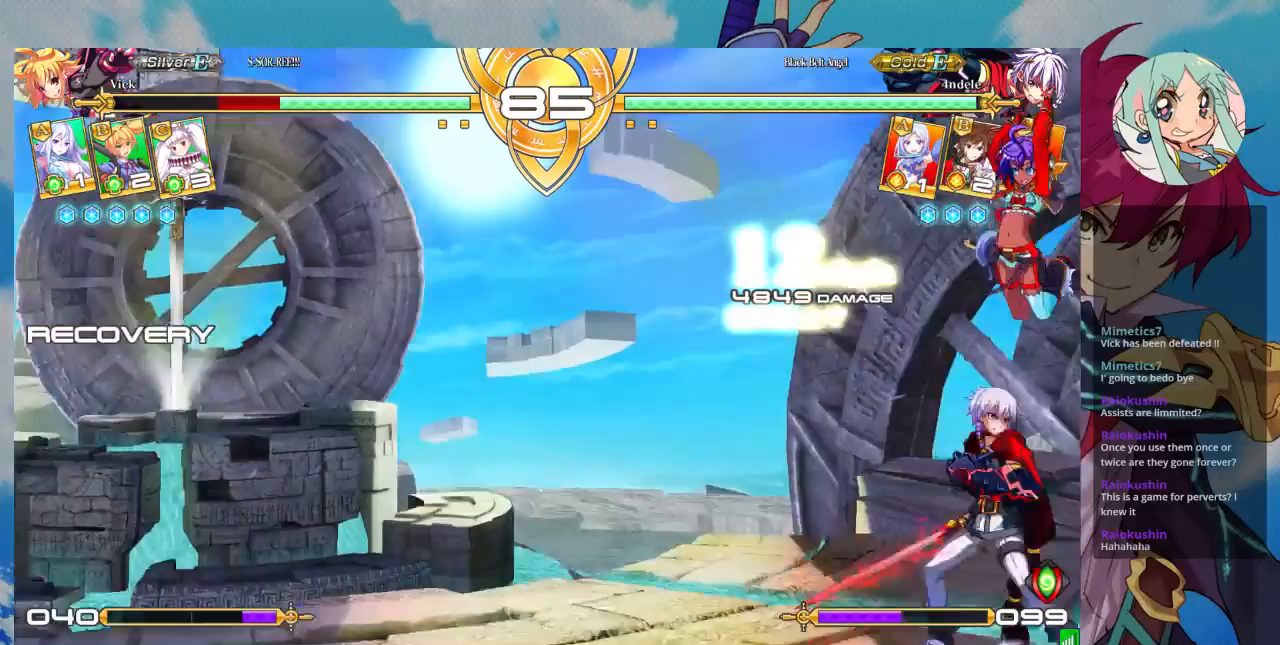
{"dt_ms": 500, "buttons": ["TRIANGLE"], "left_stick": "center", "events": [[233, "left_stick", "up-left"], [400, "TRIANGLE", "down"], [467, "left_stick", "center"]]}
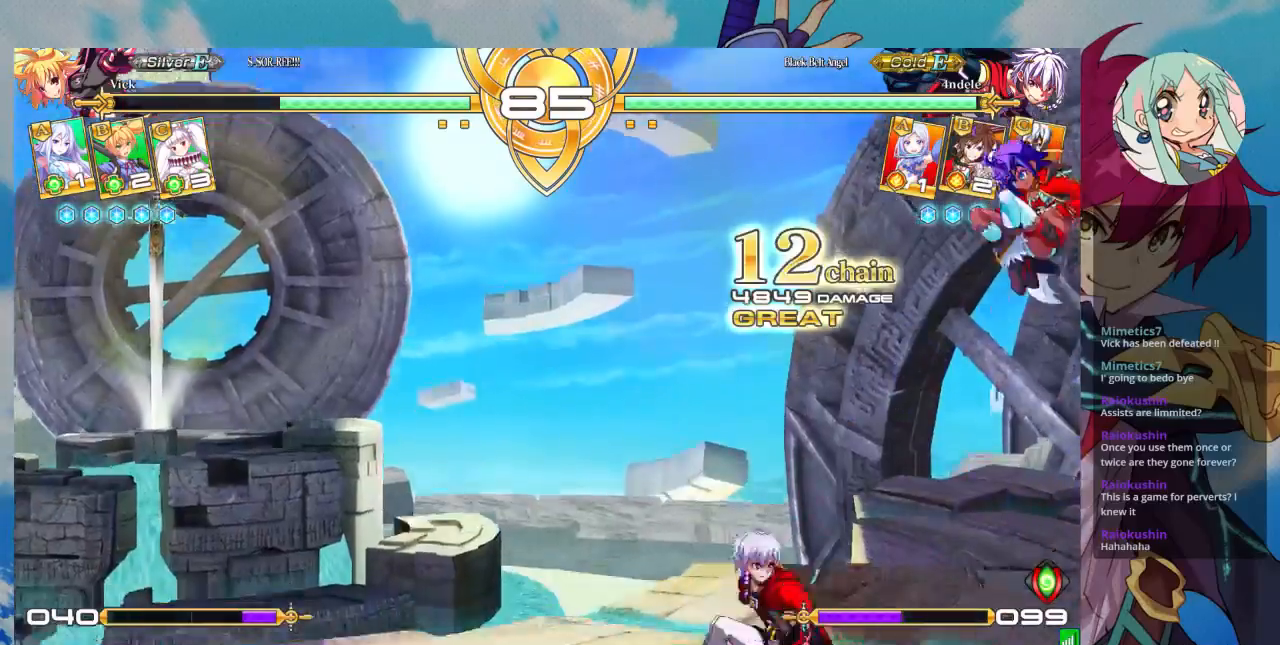
{"dt_ms": 500, "buttons": [], "left_stick": "down-right", "events": [[33, "TRIANGLE", "up"], [100, "left_stick", "down-right"], [333, "SQUARE", "down"], [467, "SQUARE", "up"]]}